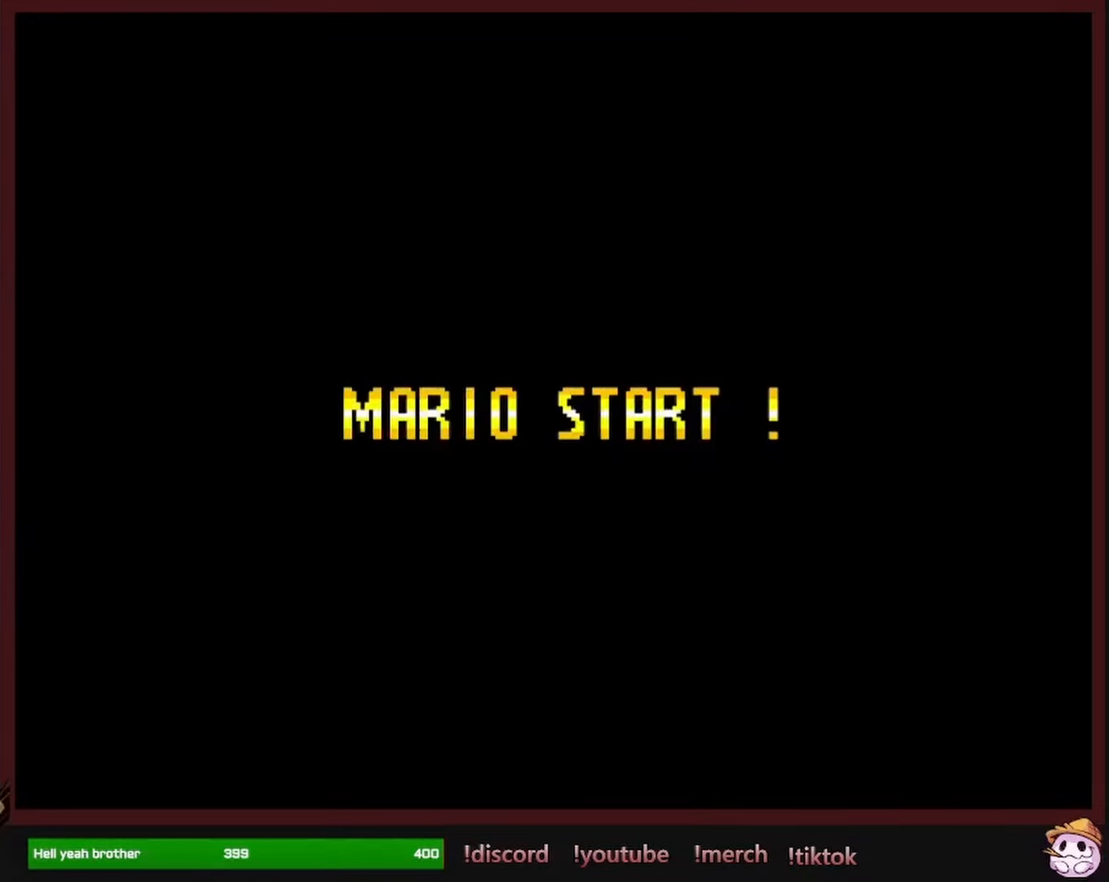
Gameplay with a controller (Nintendo layout); each line is a JSON object with the inputs held at the frame after it (dt_ms = milliseconds from this image to that frame). "events" lists button and stick changes between this image and that frame as [ms after this image, input, new state], when the widget could be followed in between. Not read: L1 L3 R1 R3 SELECT.
{"dt_ms": 500, "buttons": [], "events": [[83, "B", "down"], [183, "B", "up"], [250, "B", "down"], [300, "B", "up"]]}
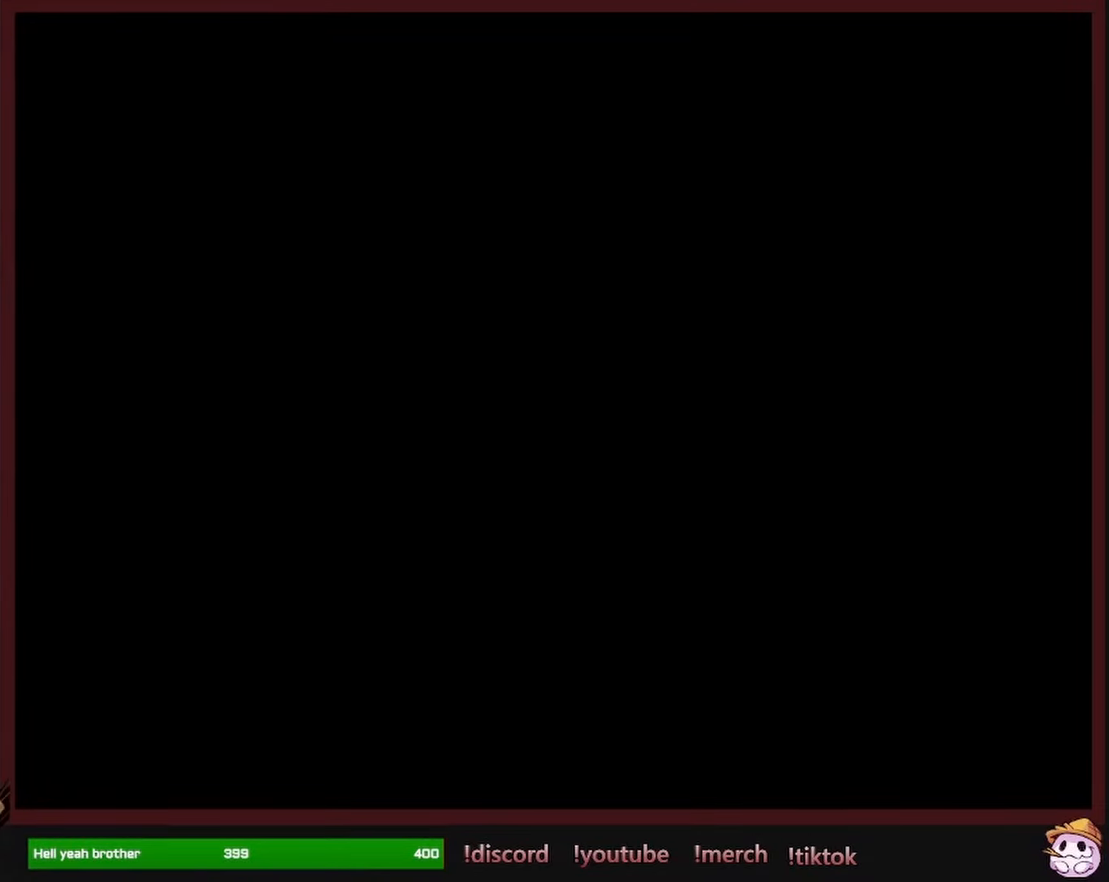
{"dt_ms": 500, "buttons": [], "events": [[83, "B", "down"], [133, "B", "up"], [233, "B", "down"], [300, "B", "up"]]}
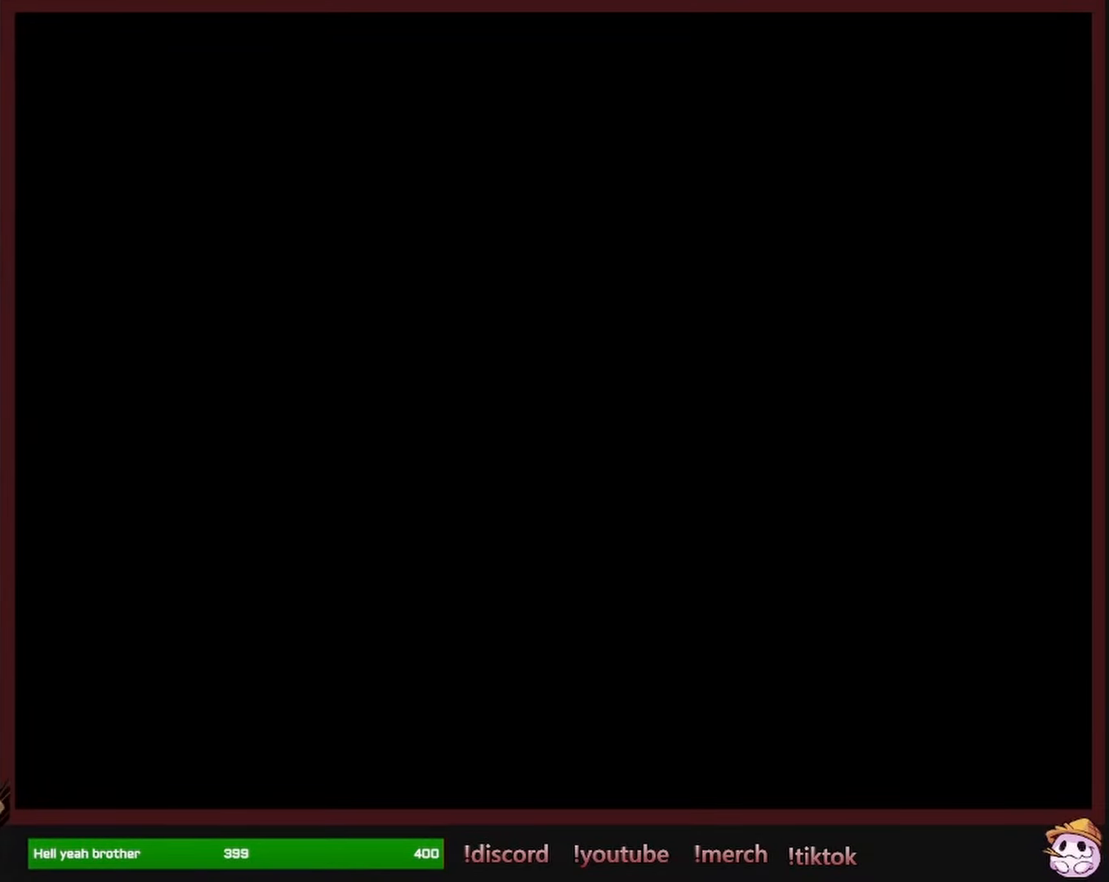
{"dt_ms": 500, "buttons": [], "events": []}
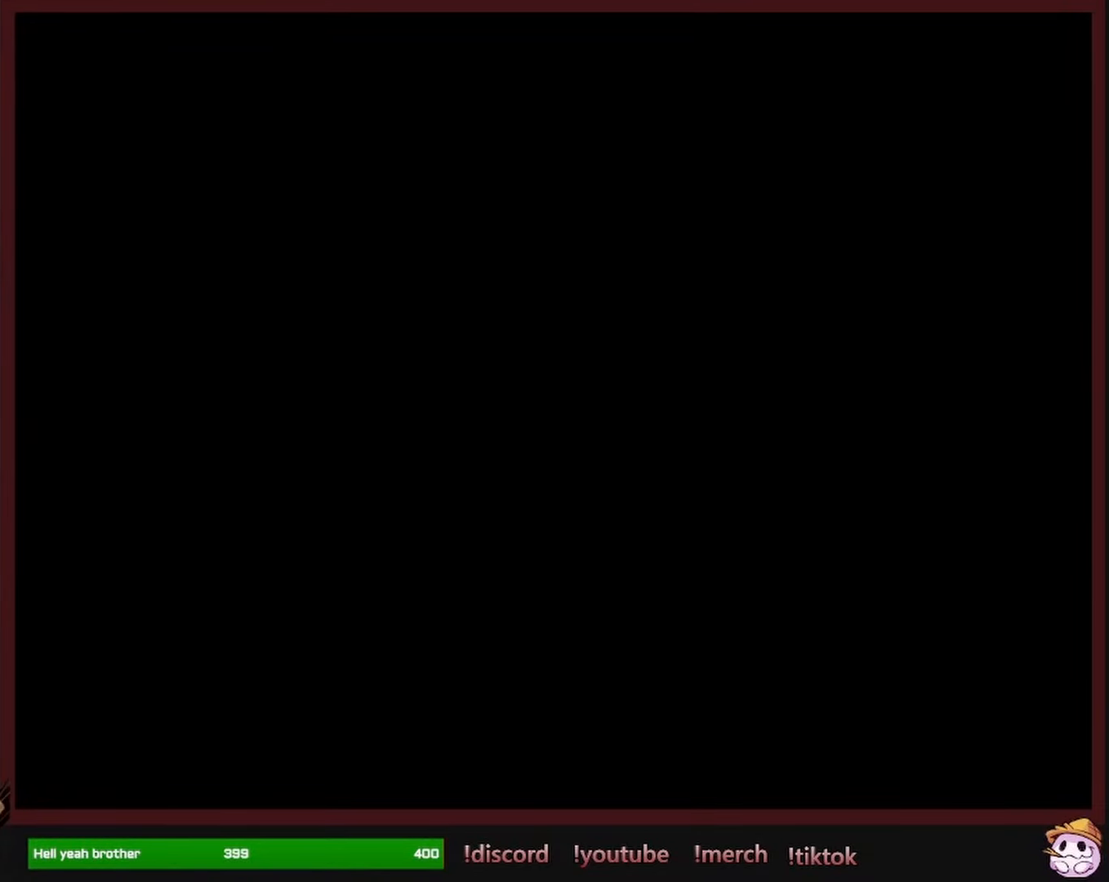
{"dt_ms": 500, "buttons": [], "events": []}
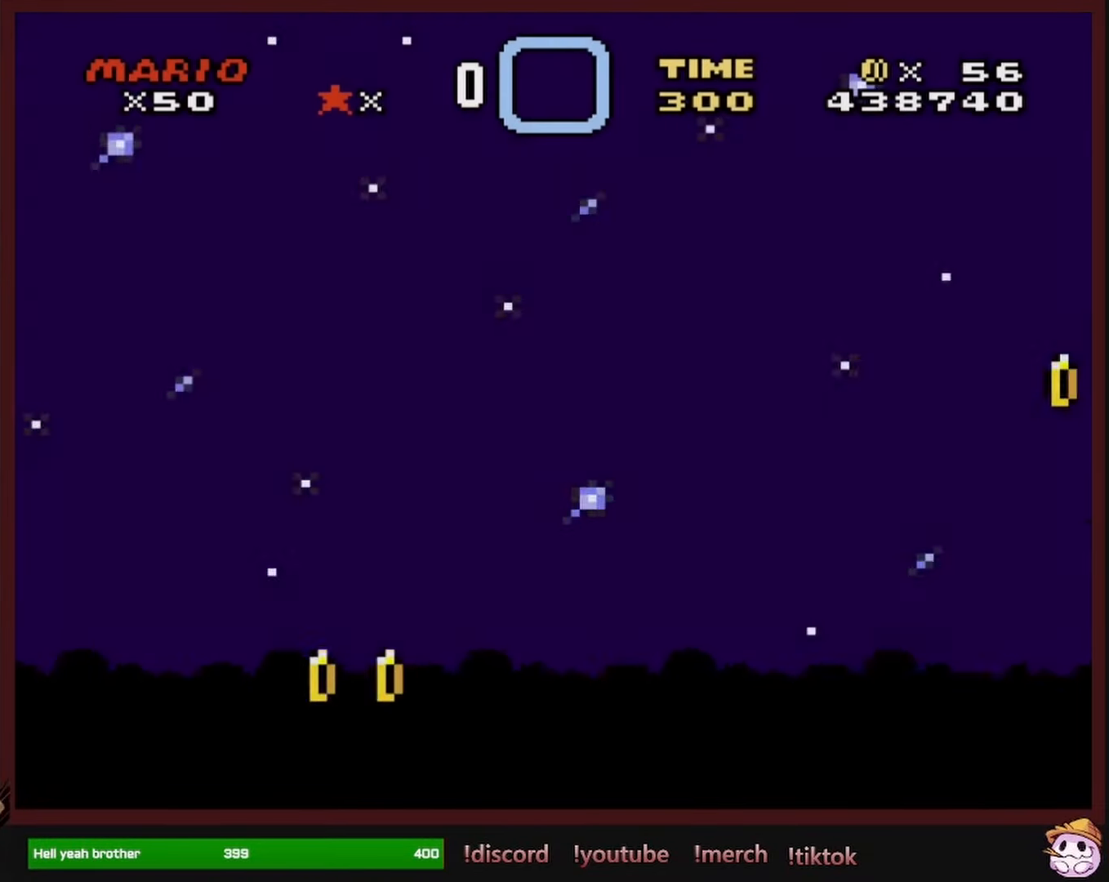
{"dt_ms": 500, "buttons": ["B", "Y", "DPAD_RIGHT"], "events": [[33, "DPAD_RIGHT", "down"], [383, "B", "down"], [383, "Y", "down"]]}
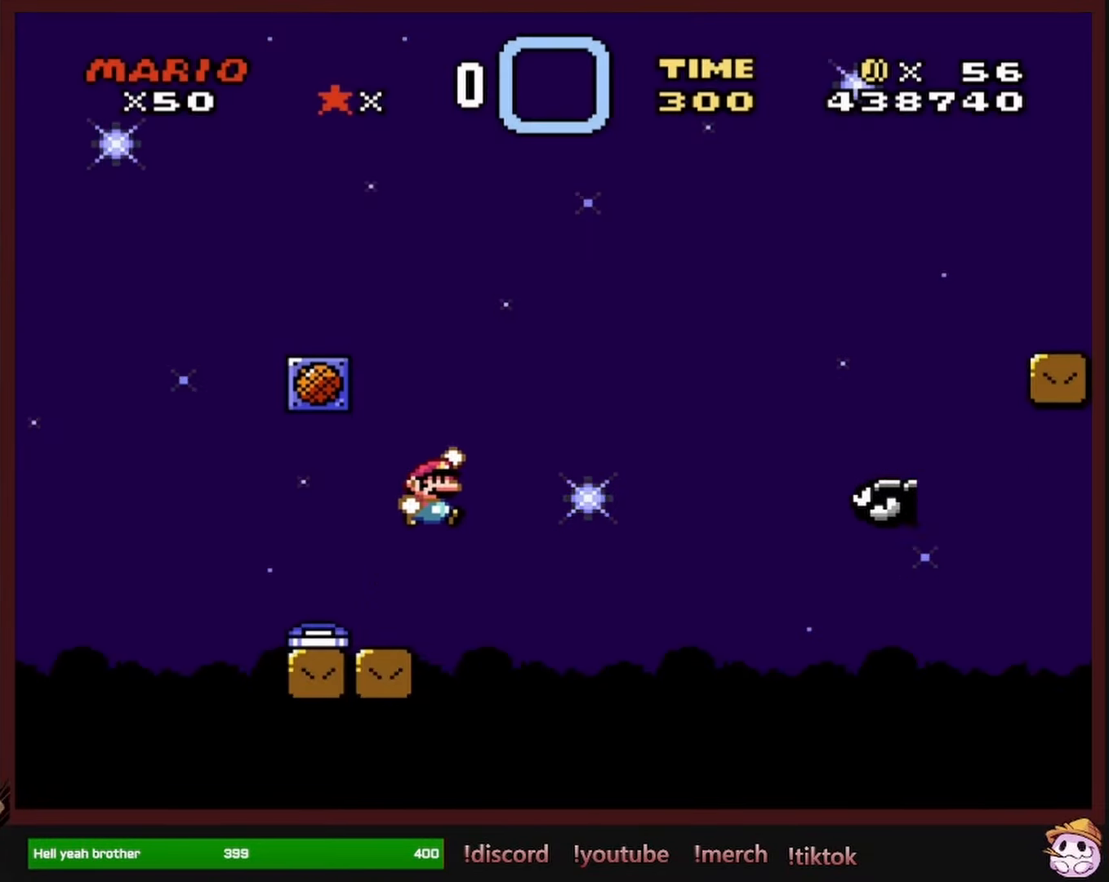
{"dt_ms": 500, "buttons": ["B", "Y", "DPAD_RIGHT"], "events": [[83, "B", "up"], [316, "B", "down"]]}
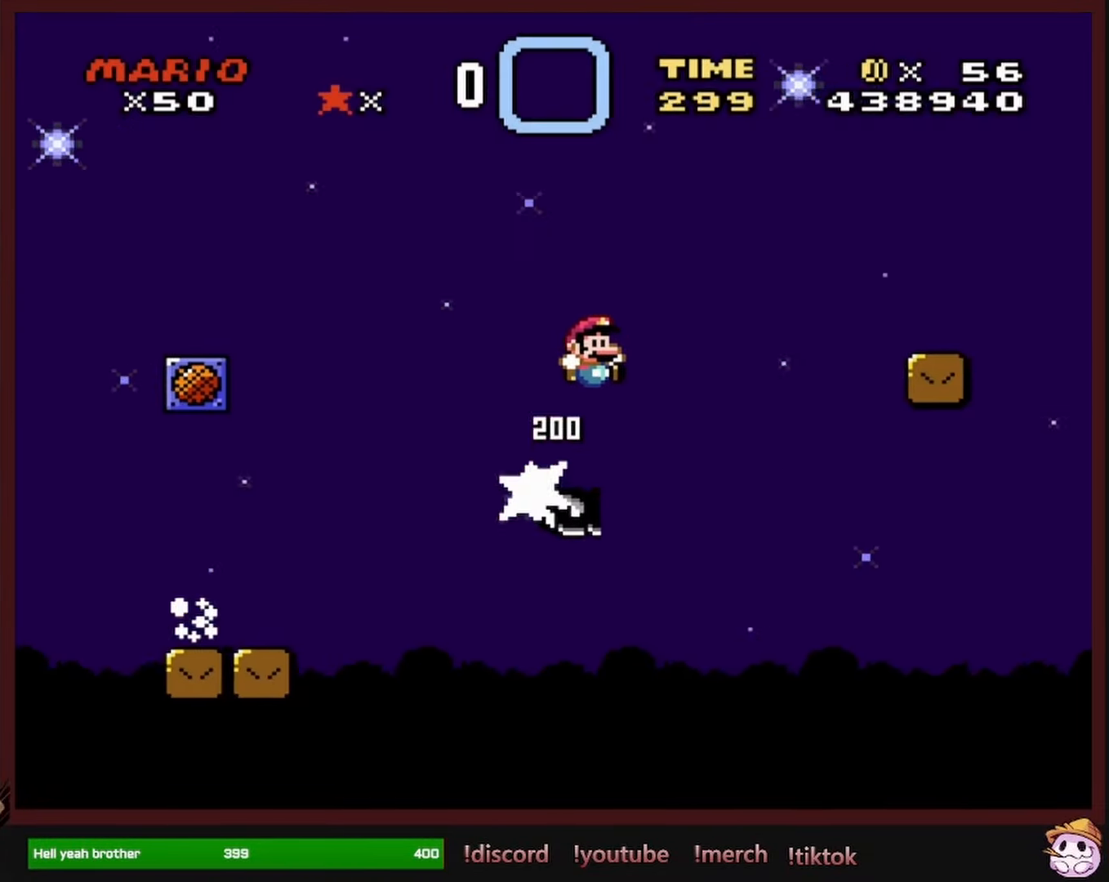
{"dt_ms": 500, "buttons": ["DPAD_RIGHT"], "events": [[233, "B", "up"], [333, "B", "down"], [450, "B", "up"], [450, "Y", "up"]]}
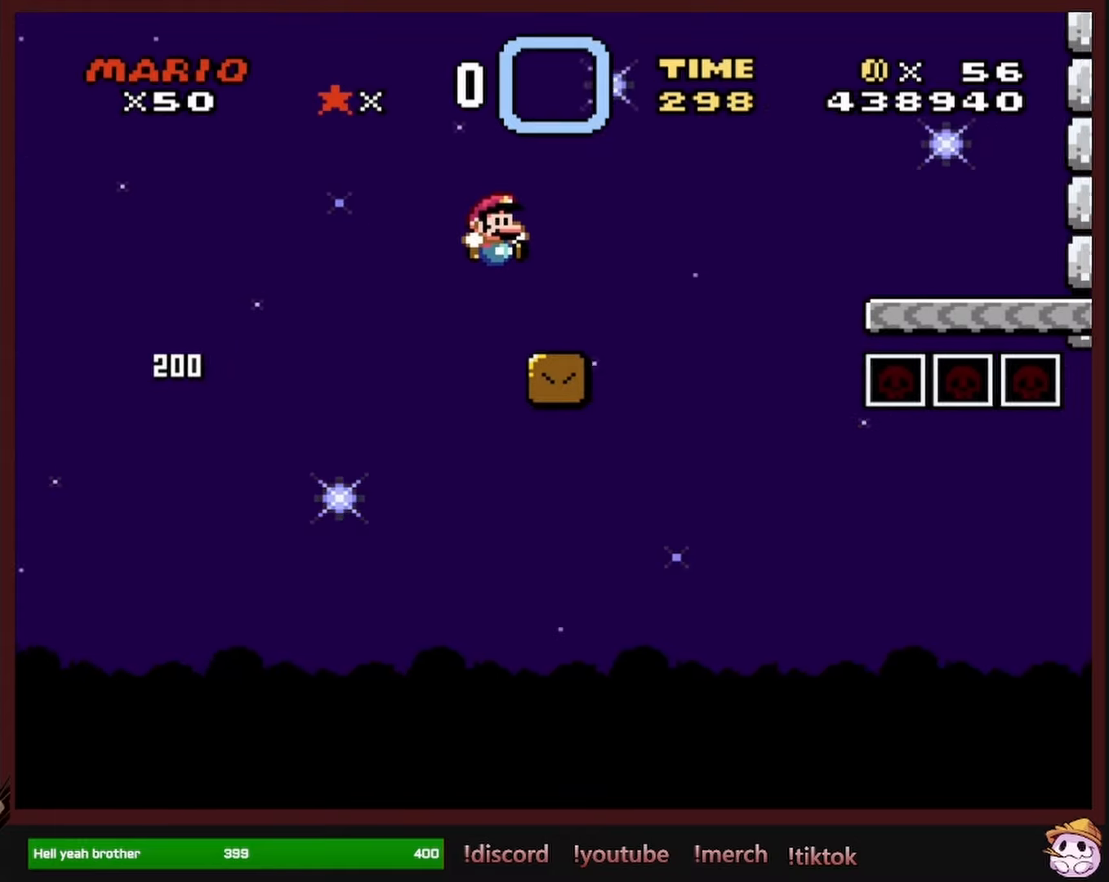
{"dt_ms": 500, "buttons": ["A", "X", "DPAD_RIGHT"], "events": [[50, "X", "down"], [150, "A", "down"], [267, "A", "up"], [367, "A", "down"]]}
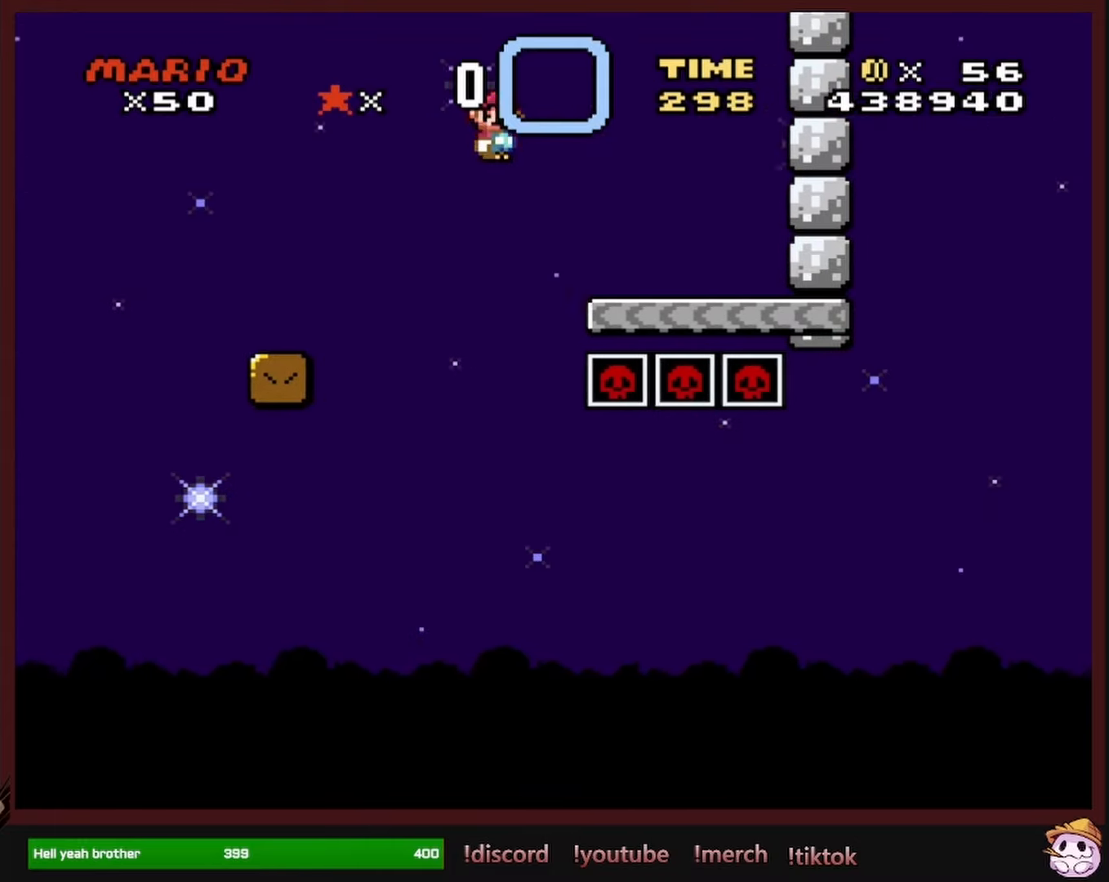
{"dt_ms": 1000, "buttons": ["A", "X", "DPAD_RIGHT"], "events": [[17, "A", "up"], [100, "DPAD_RIGHT", "up"], [100, "DPAD_UP", "down"], [117, "DPAD_UP", "up"], [133, "DPAD_LEFT", "down"], [317, "A", "down"], [433, "A", "up"], [483, "DPAD_LEFT", "up"], [667, "DPAD_RIGHT", "down"], [683, "A", "down"]]}
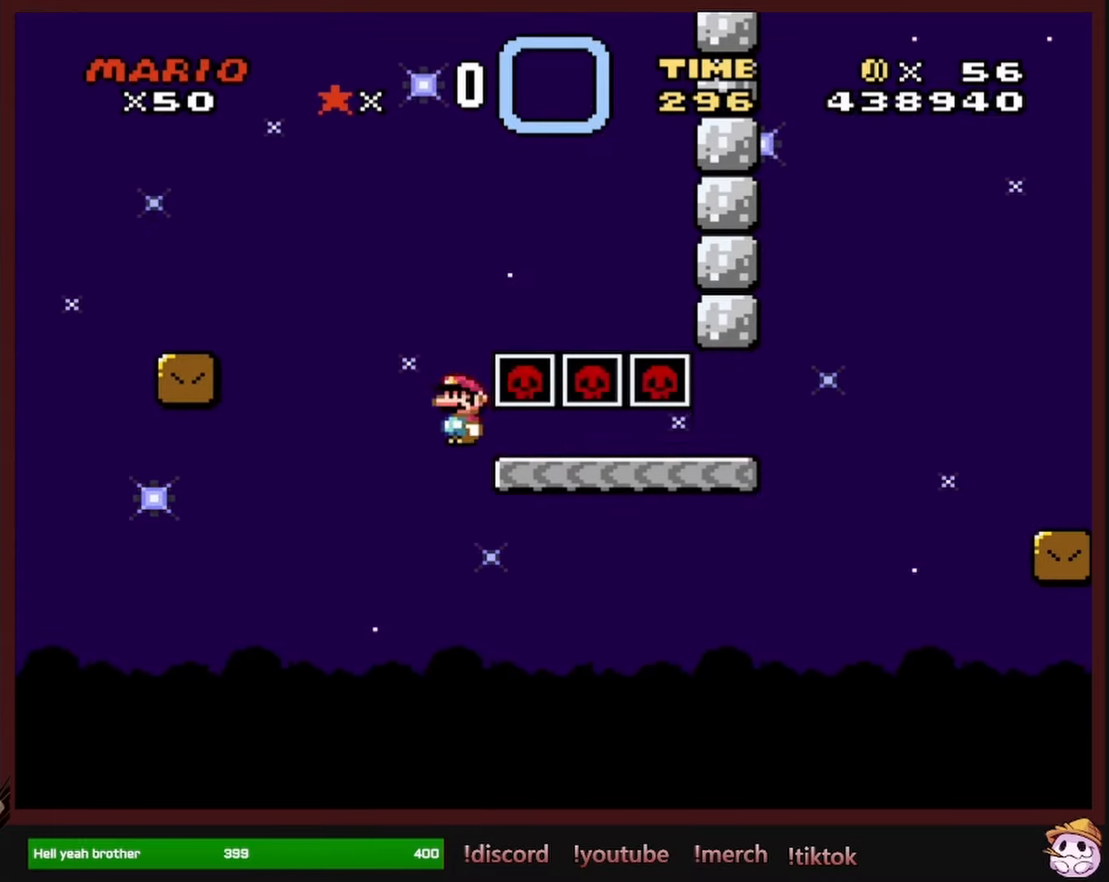
{"dt_ms": 500, "buttons": ["B", "Y", "DPAD_RIGHT"], "events": [[33, "A", "up"], [83, "X", "up"], [133, "Y", "down"], [367, "B", "down"]]}
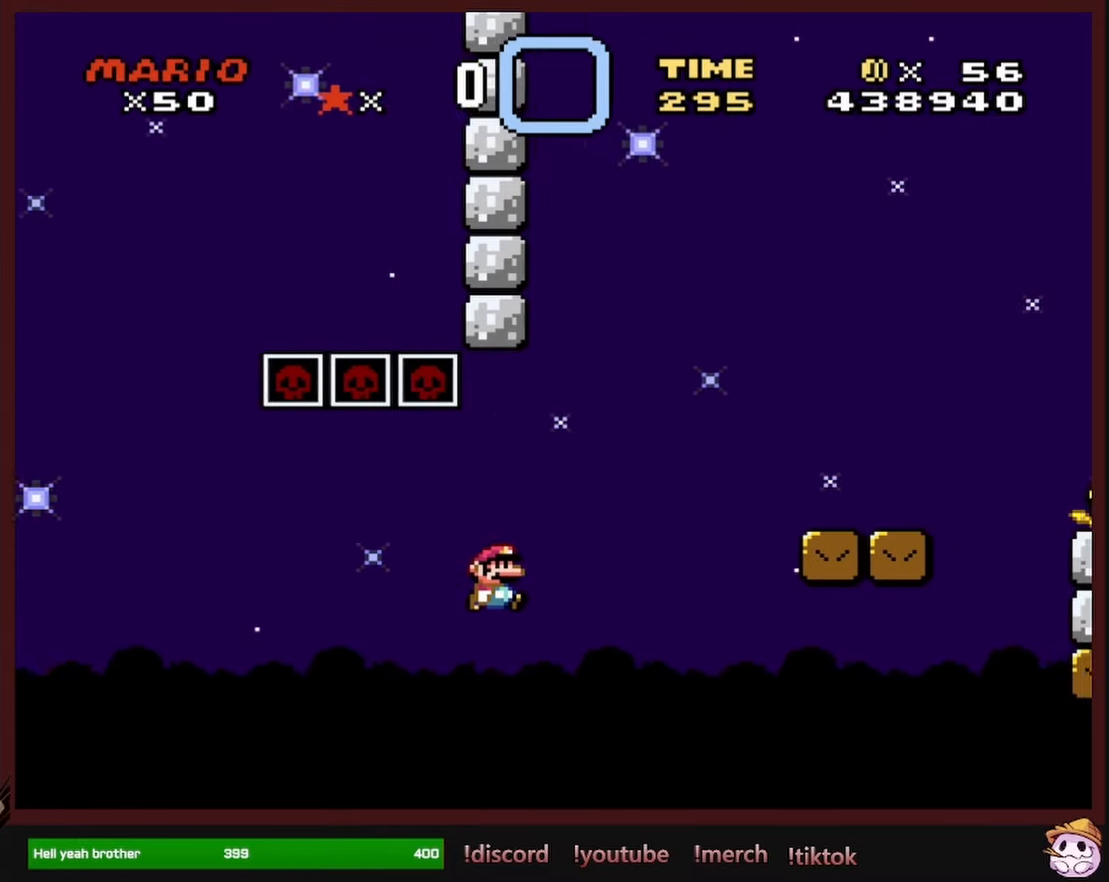
{"dt_ms": 500, "buttons": ["B", "Y", "DPAD_RIGHT"], "events": []}
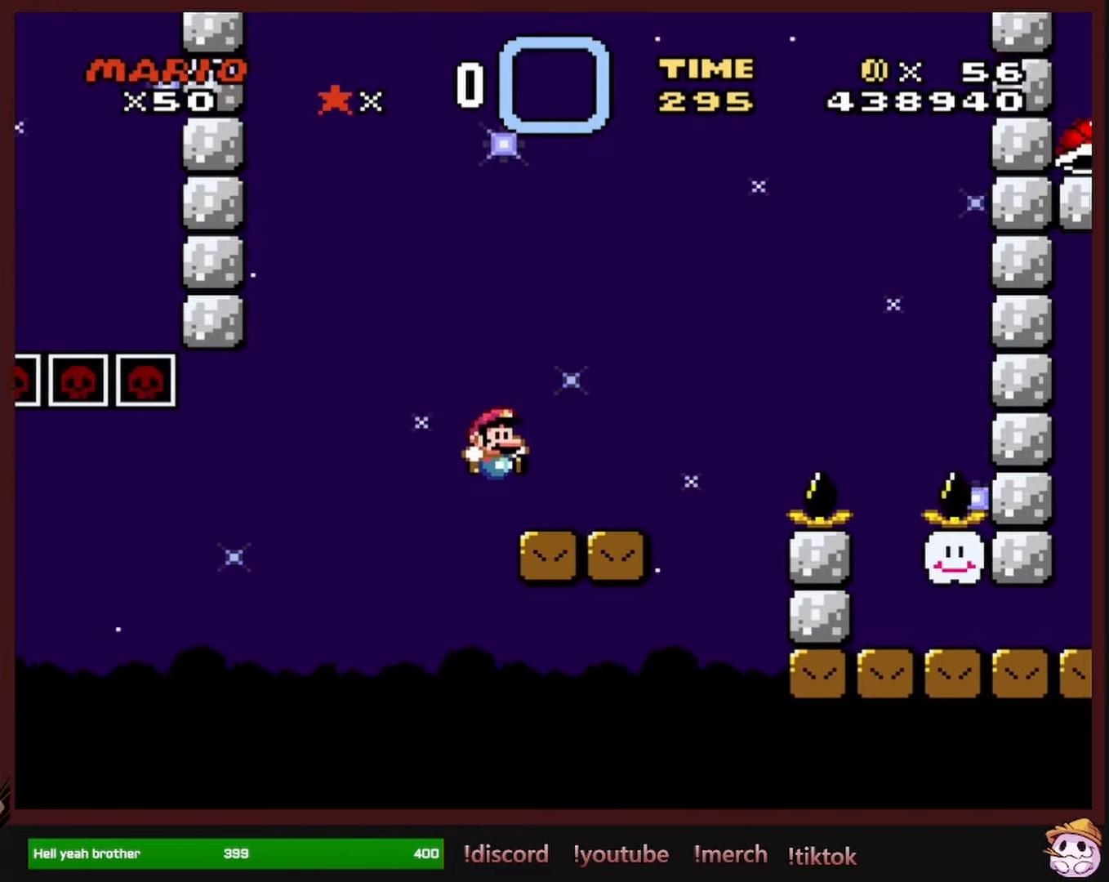
{"dt_ms": 500, "buttons": ["Y", "DPAD_RIGHT"], "events": [[17, "B", "up"], [217, "B", "down"], [300, "B", "up"]]}
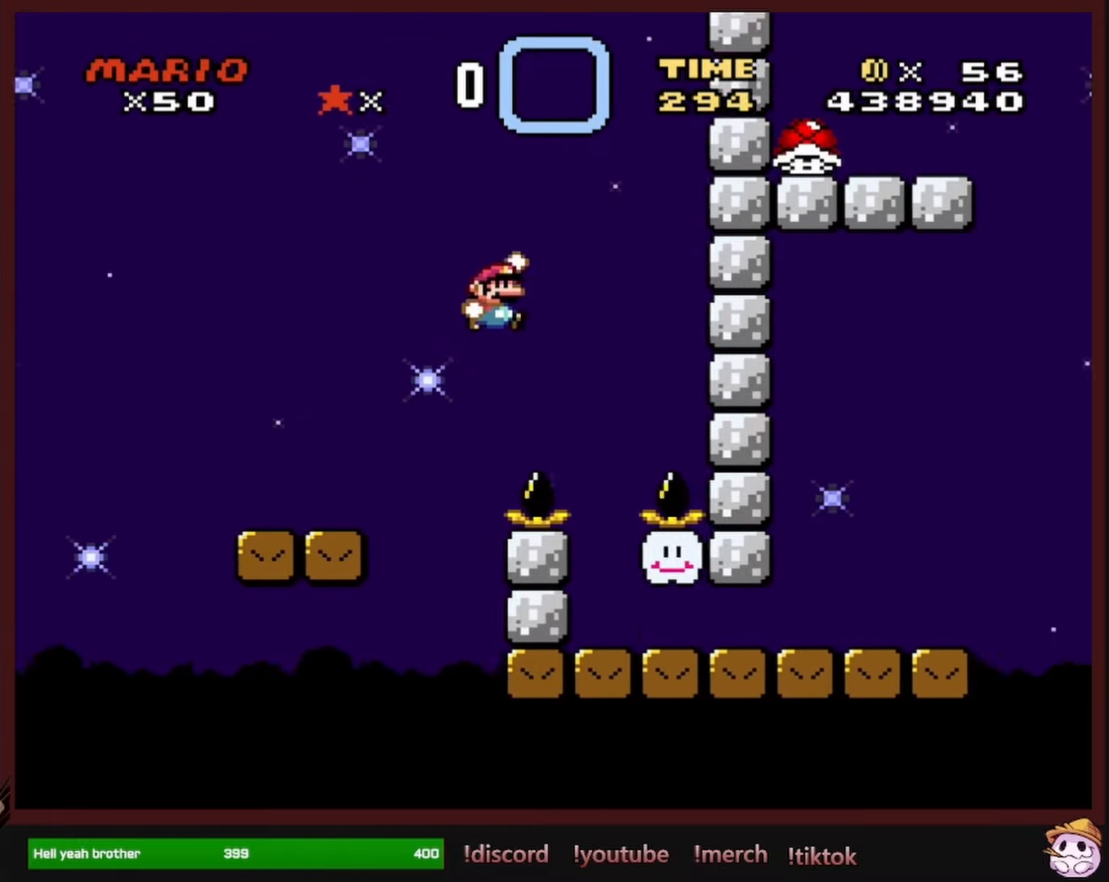
{"dt_ms": 500, "buttons": ["Y", "DPAD_RIGHT"], "events": [[117, "DPAD_RIGHT", "up"], [117, "DPAD_UP", "down"], [133, "DPAD_LEFT", "down"], [133, "DPAD_UP", "up"], [283, "DPAD_LEFT", "up"], [283, "DPAD_UP", "down"], [300, "DPAD_RIGHT", "down"], [300, "DPAD_UP", "up"]]}
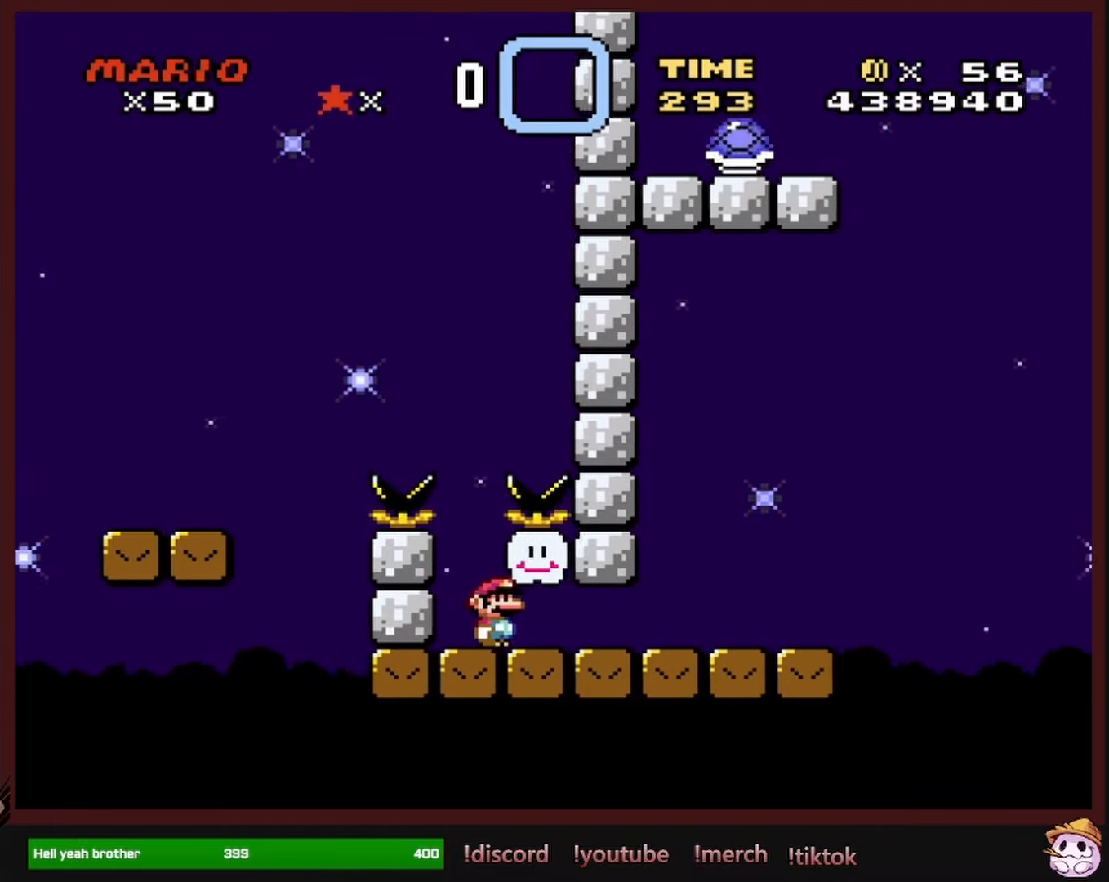
{"dt_ms": 500, "buttons": ["Y", "DPAD_RIGHT"], "events": []}
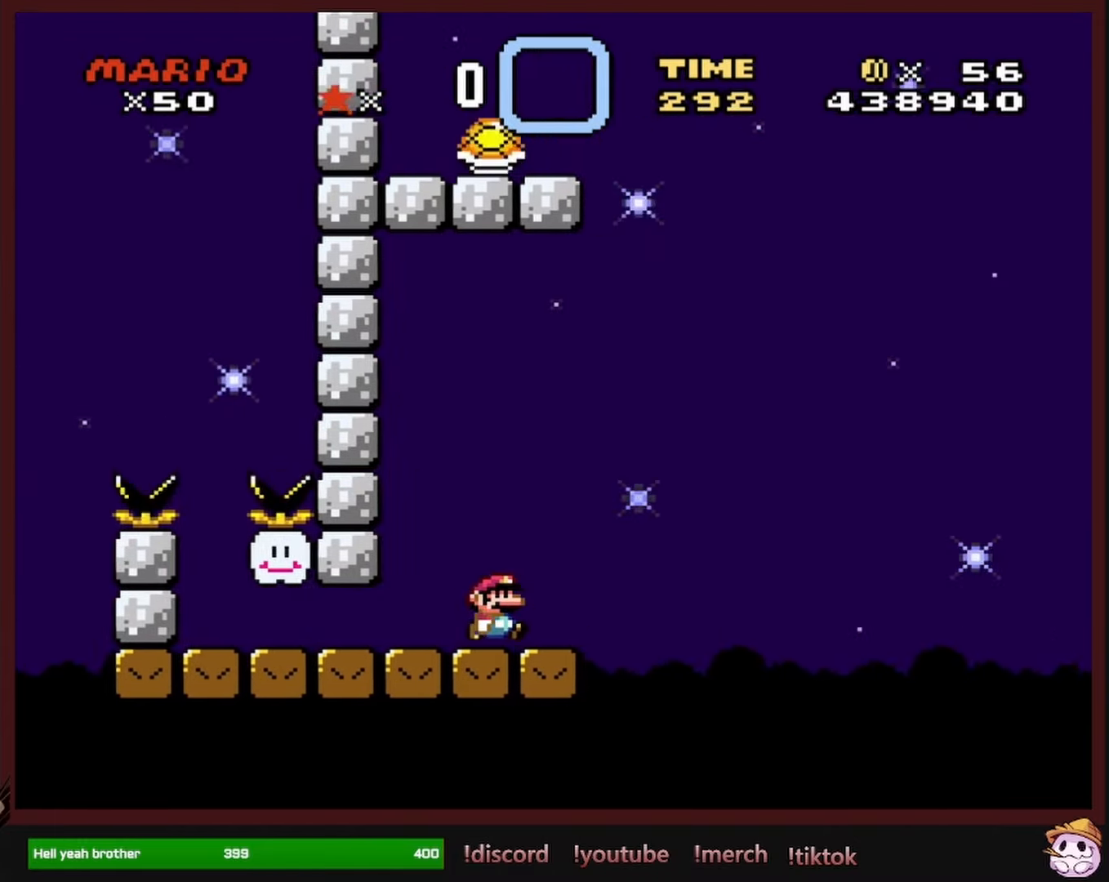
{"dt_ms": 500, "buttons": ["Y", "DPAD_RIGHT"], "events": [[67, "B", "down"], [500, "B", "up"]]}
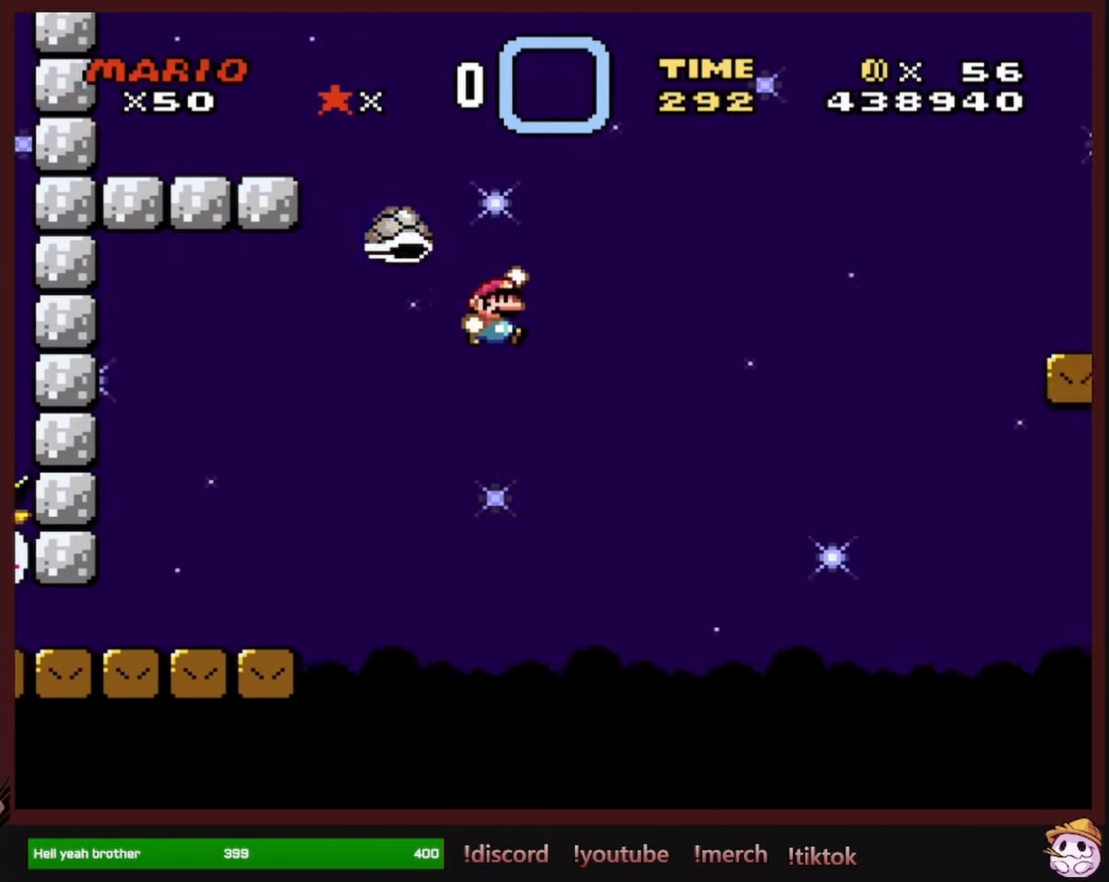
{"dt_ms": 500, "buttons": ["B", "Y", "DPAD_RIGHT"], "events": [[33, "DPAD_RIGHT", "up"], [83, "DPAD_LEFT", "down"], [117, "B", "down"], [184, "DPAD_LEFT", "up"], [184, "DPAD_UP", "down"], [200, "DPAD_RIGHT", "down"], [200, "DPAD_UP", "up"]]}
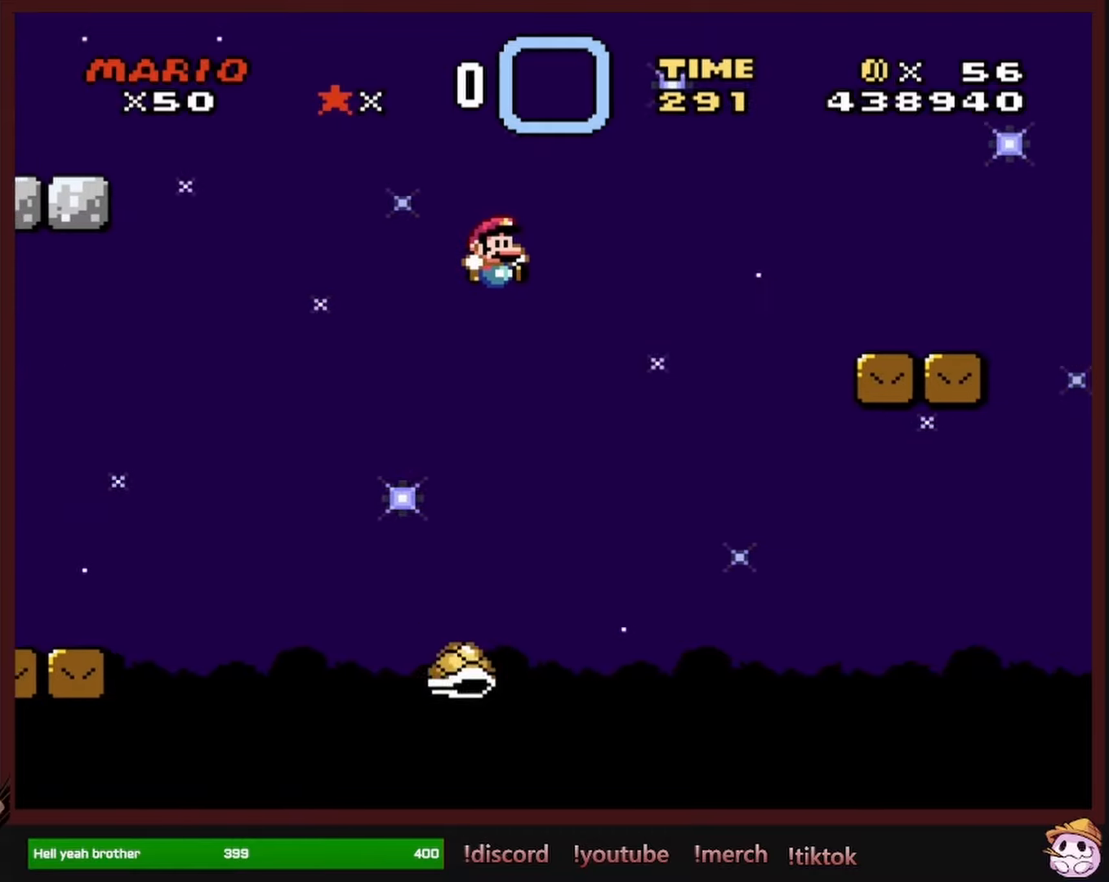
{"dt_ms": 500, "buttons": ["B", "DPAD_RIGHT"], "events": [[500, "Y", "up"]]}
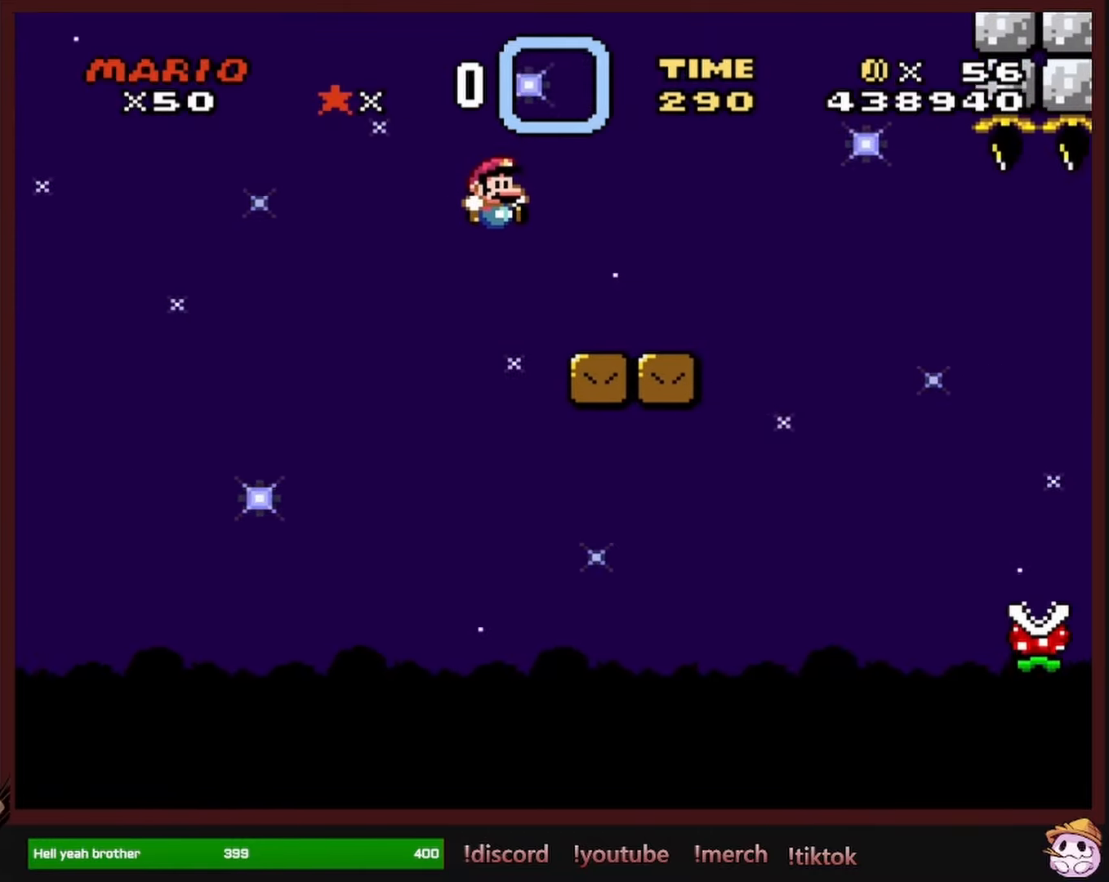
{"dt_ms": 1000, "buttons": ["A", "X", "DPAD_RIGHT"], "events": [[17, "B", "up"], [100, "X", "down"], [617, "A", "down"]]}
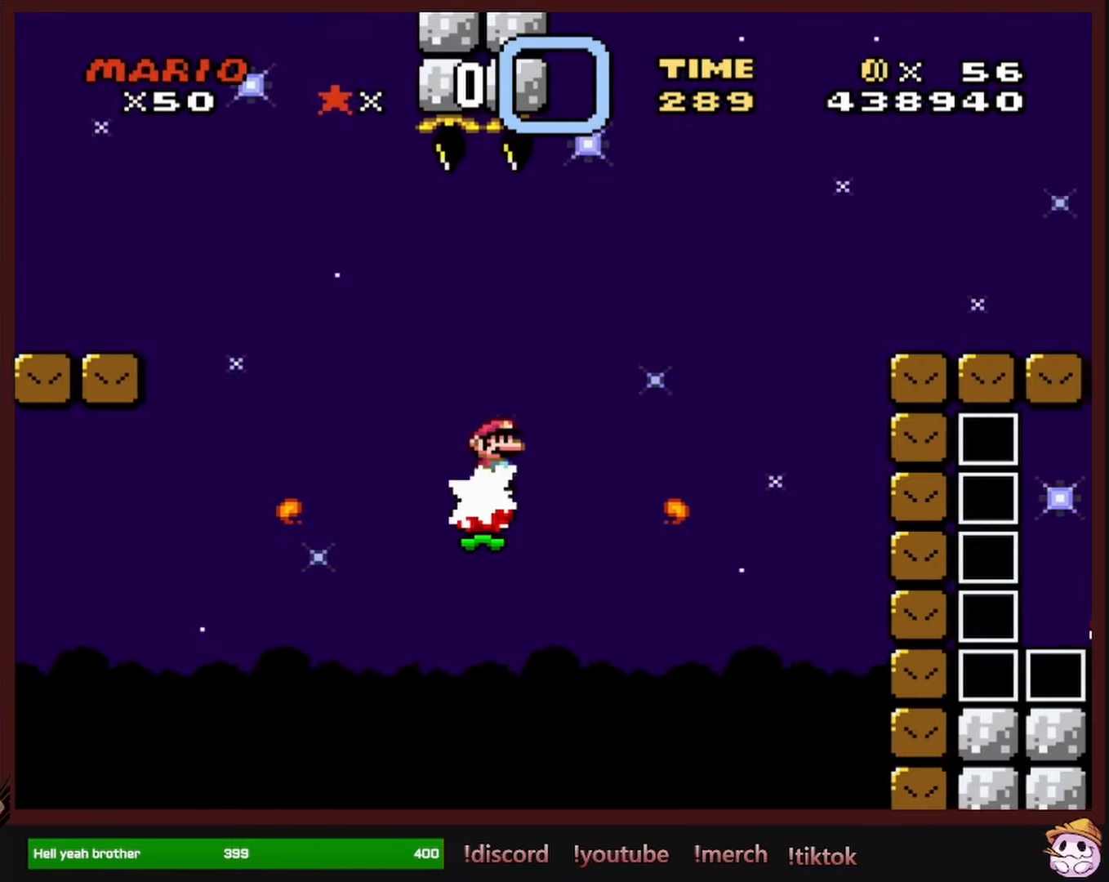
{"dt_ms": 500, "buttons": ["A", "X", "DPAD_RIGHT"], "events": []}
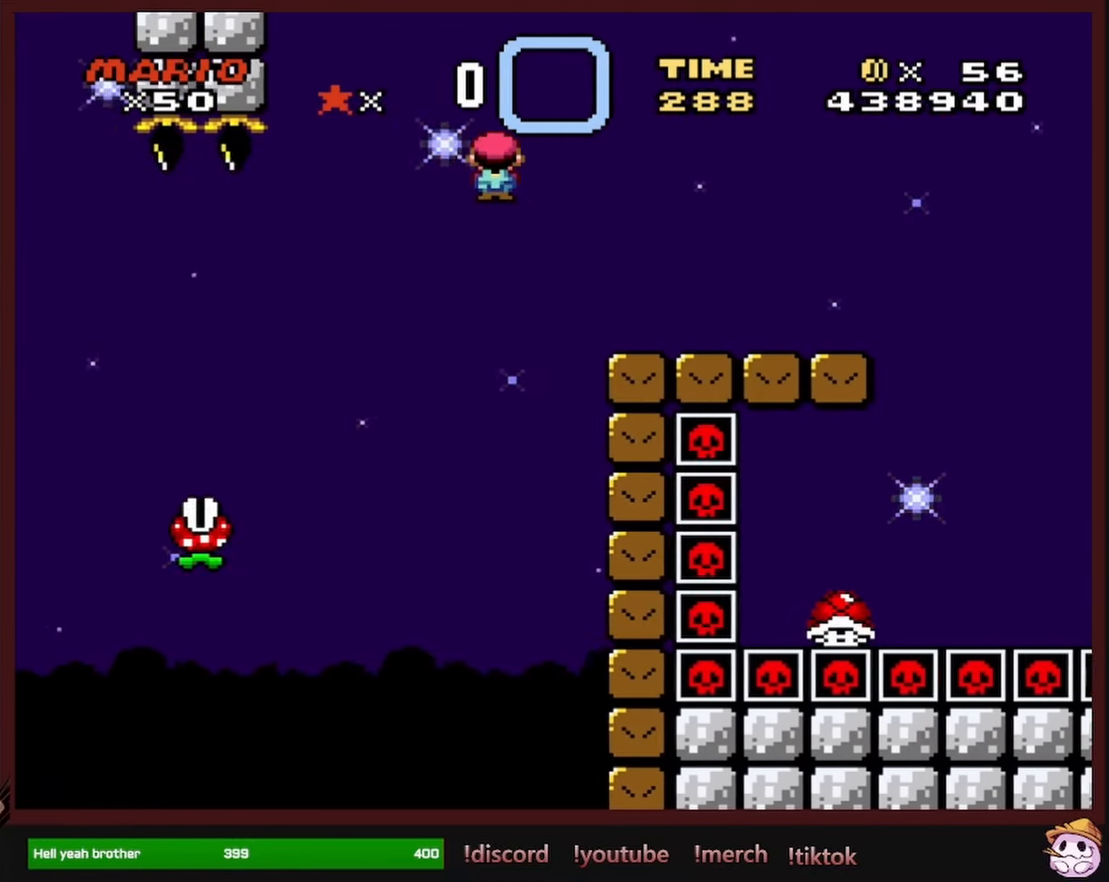
{"dt_ms": 500, "buttons": ["Y", "DPAD_RIGHT"], "events": [[100, "A", "up"], [134, "X", "up"], [200, "Y", "down"], [400, "B", "down"], [500, "B", "up"]]}
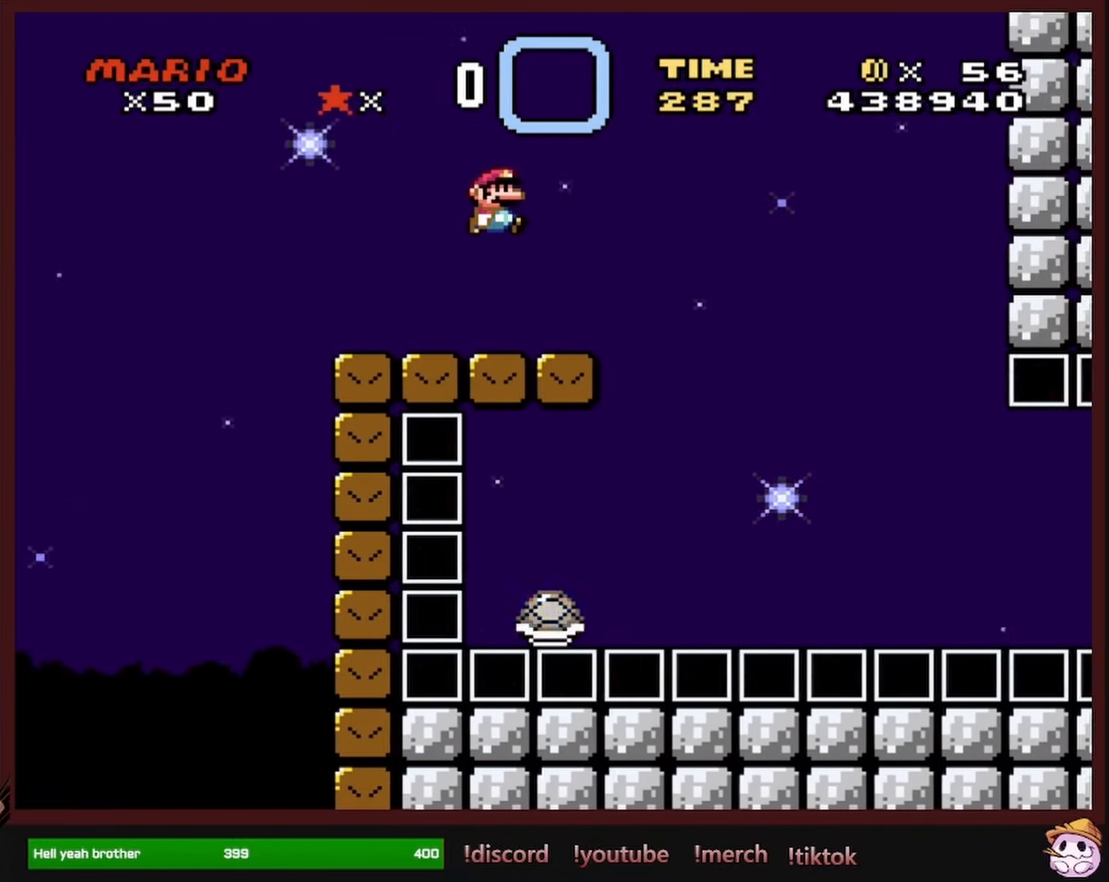
{"dt_ms": 500, "buttons": ["Y", "DPAD_RIGHT"], "events": [[167, "B", "down"], [300, "B", "up"]]}
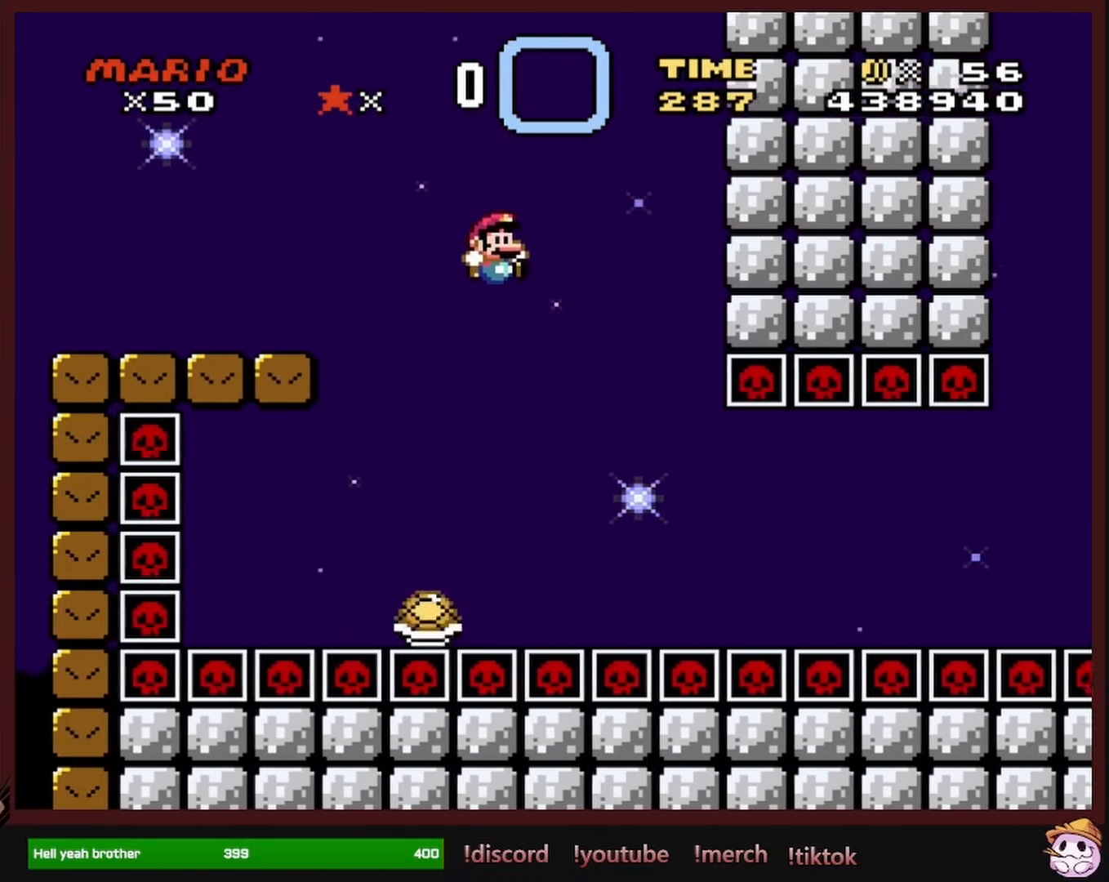
{"dt_ms": 500, "buttons": ["Y", "DPAD_RIGHT"], "events": [[134, "DPAD_RIGHT", "up"], [150, "DPAD_LEFT", "down"], [284, "DPAD_LEFT", "up"], [284, "DPAD_UP", "down"], [300, "DPAD_UP", "up"], [317, "DPAD_RIGHT", "down"]]}
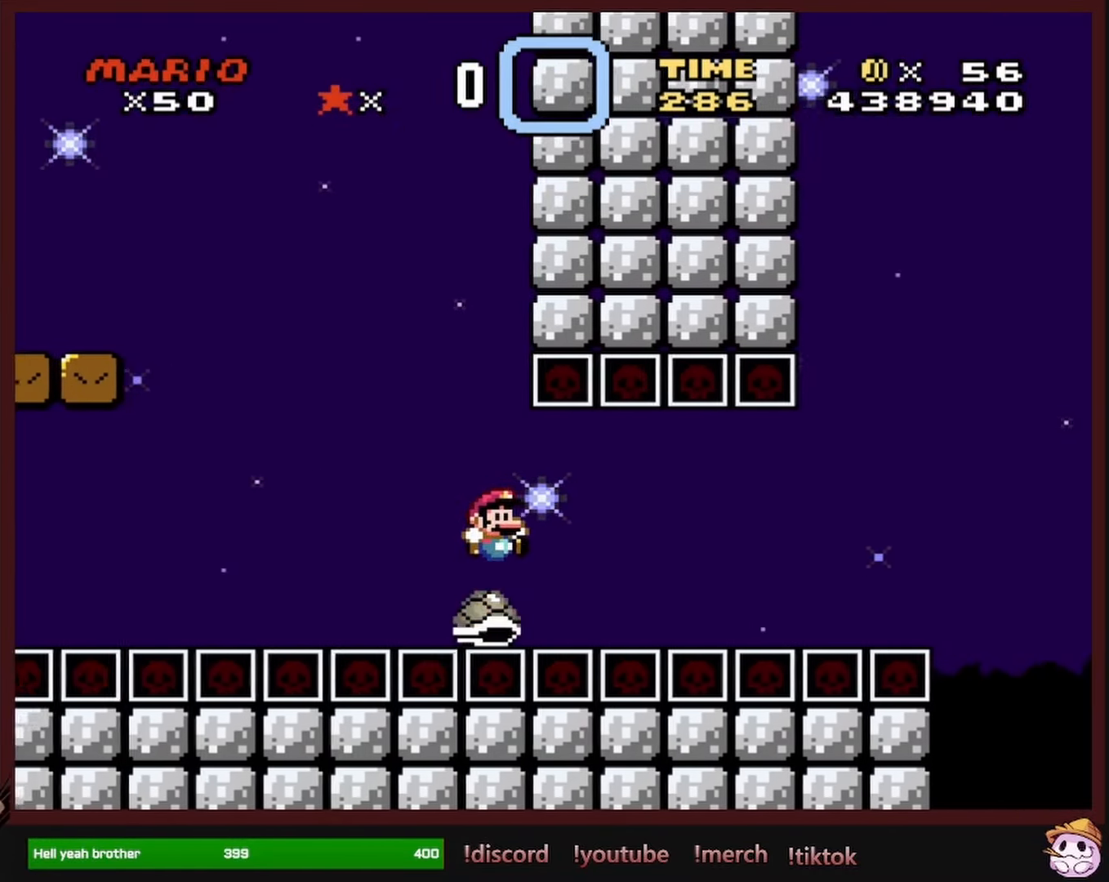
{"dt_ms": 500, "buttons": ["Y", "DPAD_RIGHT"], "events": []}
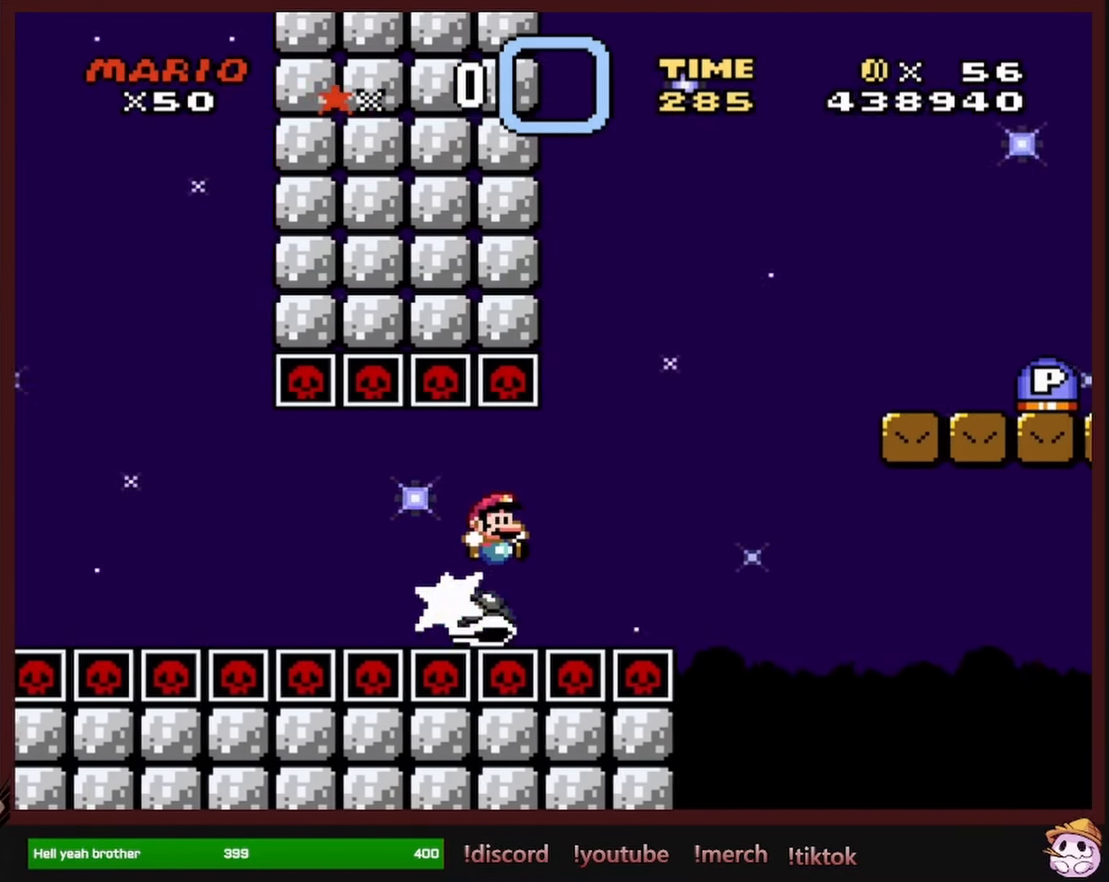
{"dt_ms": 500, "buttons": ["B", "Y", "DPAD_RIGHT"], "events": [[50, "B", "down"]]}
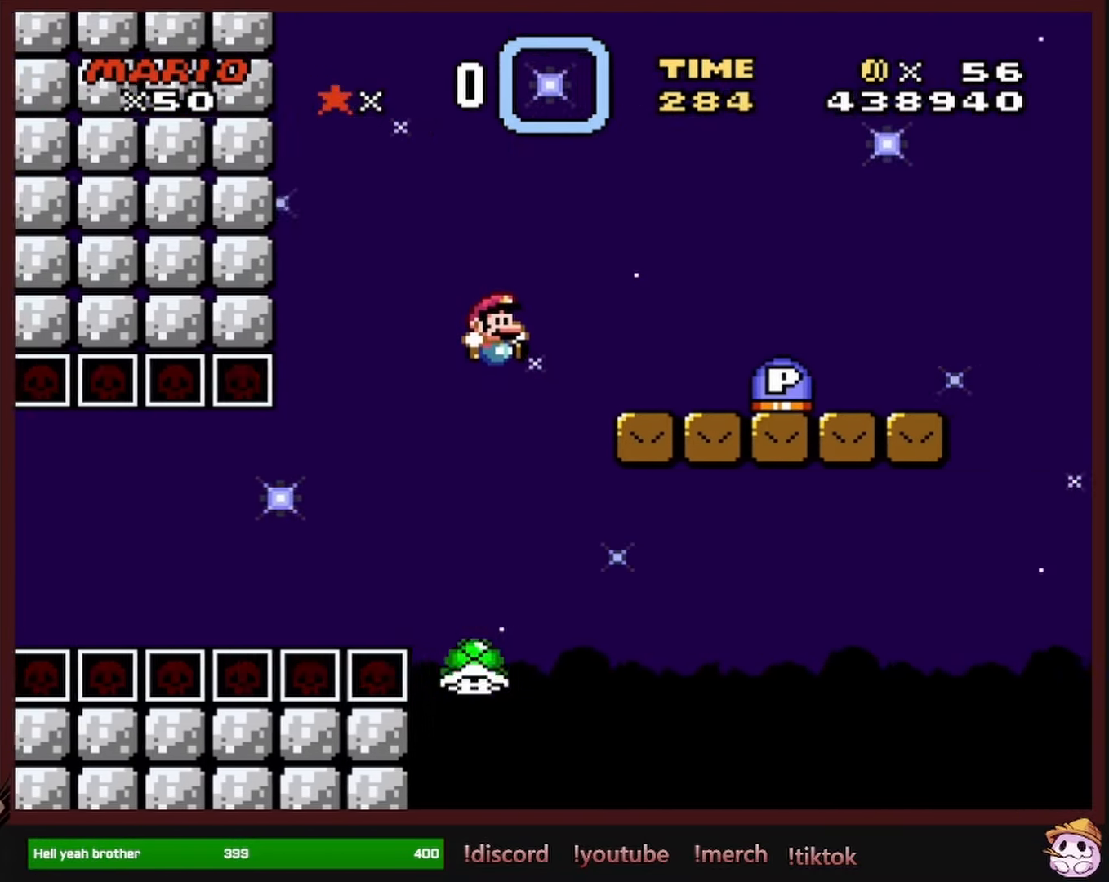
{"dt_ms": 500, "buttons": ["B", "DPAD_LEFT"], "events": [[350, "Y", "up"], [450, "DPAD_UP", "down"], [483, "DPAD_LEFT", "down"], [483, "DPAD_RIGHT", "up"], [483, "DPAD_UP", "up"]]}
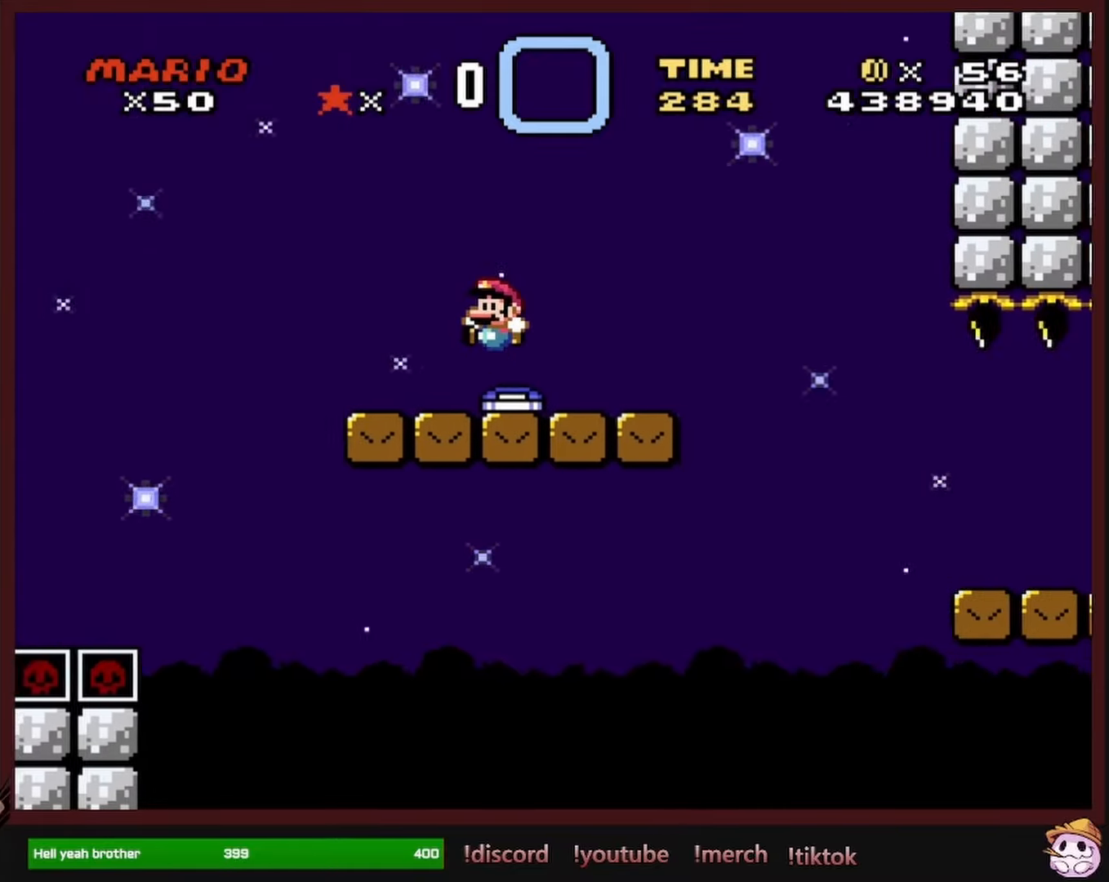
{"dt_ms": 500, "buttons": ["Y", "DPAD_RIGHT"], "events": [[66, "Y", "down"], [100, "B", "up"], [116, "DPAD_LEFT", "up"], [116, "DPAD_UP", "down"], [133, "DPAD_RIGHT", "down"], [133, "DPAD_UP", "up"], [283, "B", "down"], [416, "B", "up"]]}